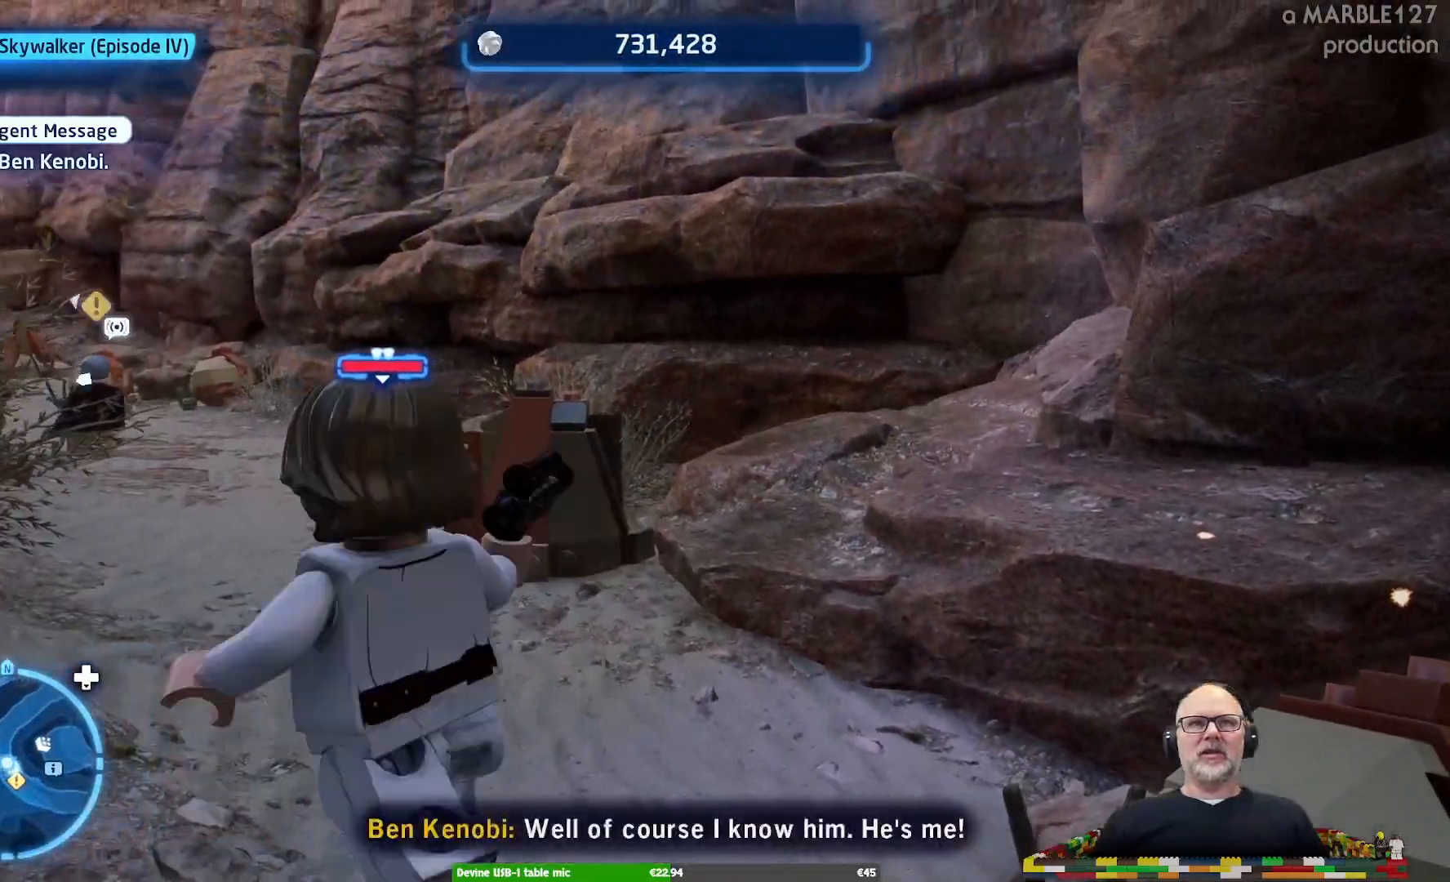
Gameplay with a controller (Xbox layout); each line is a JSON object with the inputs held at the frame after it. "events" lists button and stick changes between this image and that frame as [ms after this image, input, new state], when the widget could be followed in between. Not read: L2 L3 R2 R3.
{"buttons": [], "left_stick": "center", "right_stick": "center", "events": [[367, "left_stick", "center"]]}
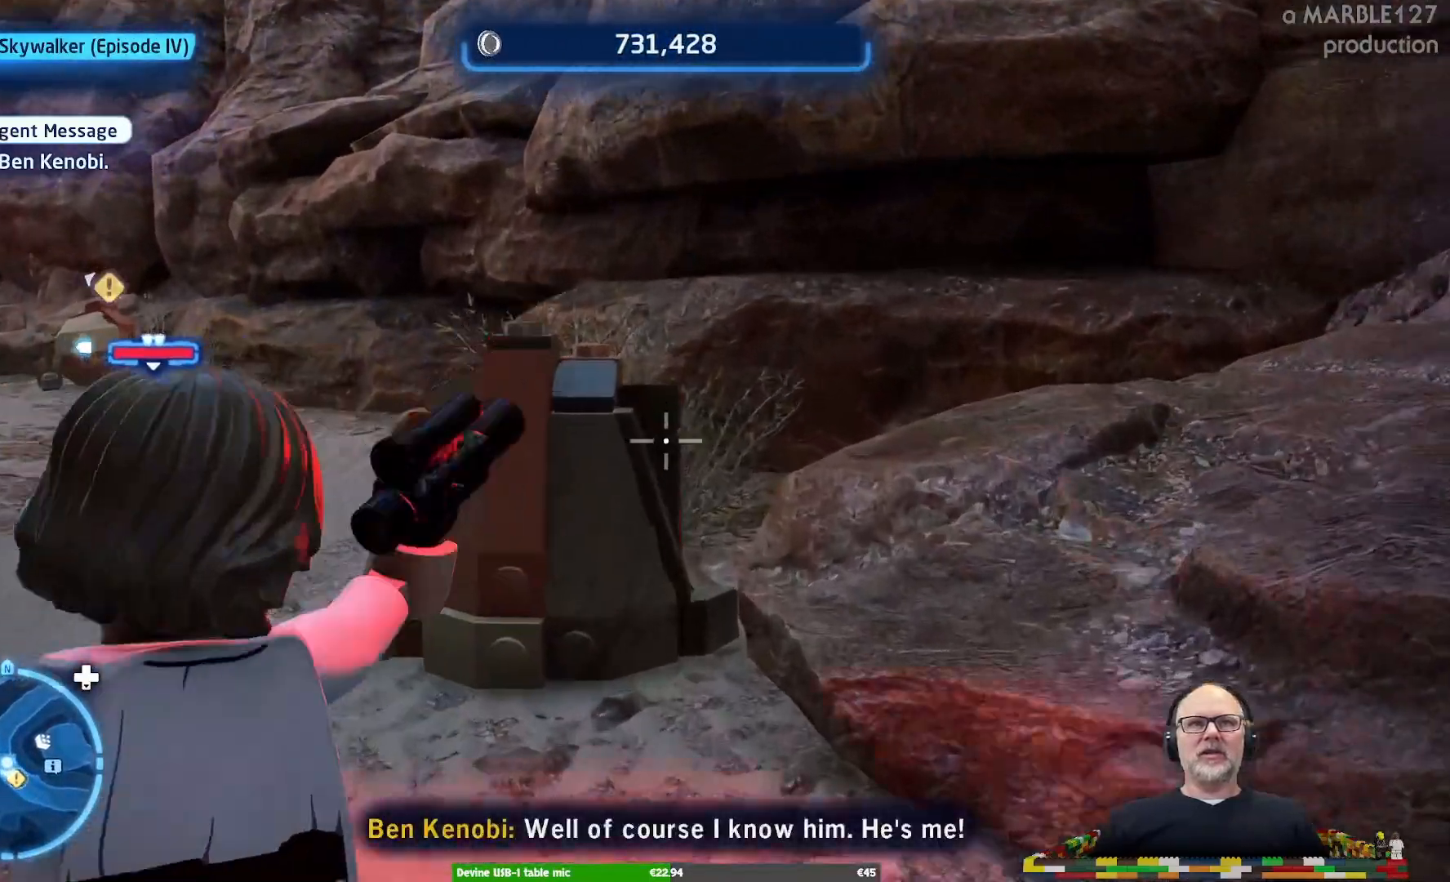
{"buttons": [], "left_stick": "center", "right_stick": "center", "events": [[300, "left_stick", "left"], [467, "left_stick", "center"]]}
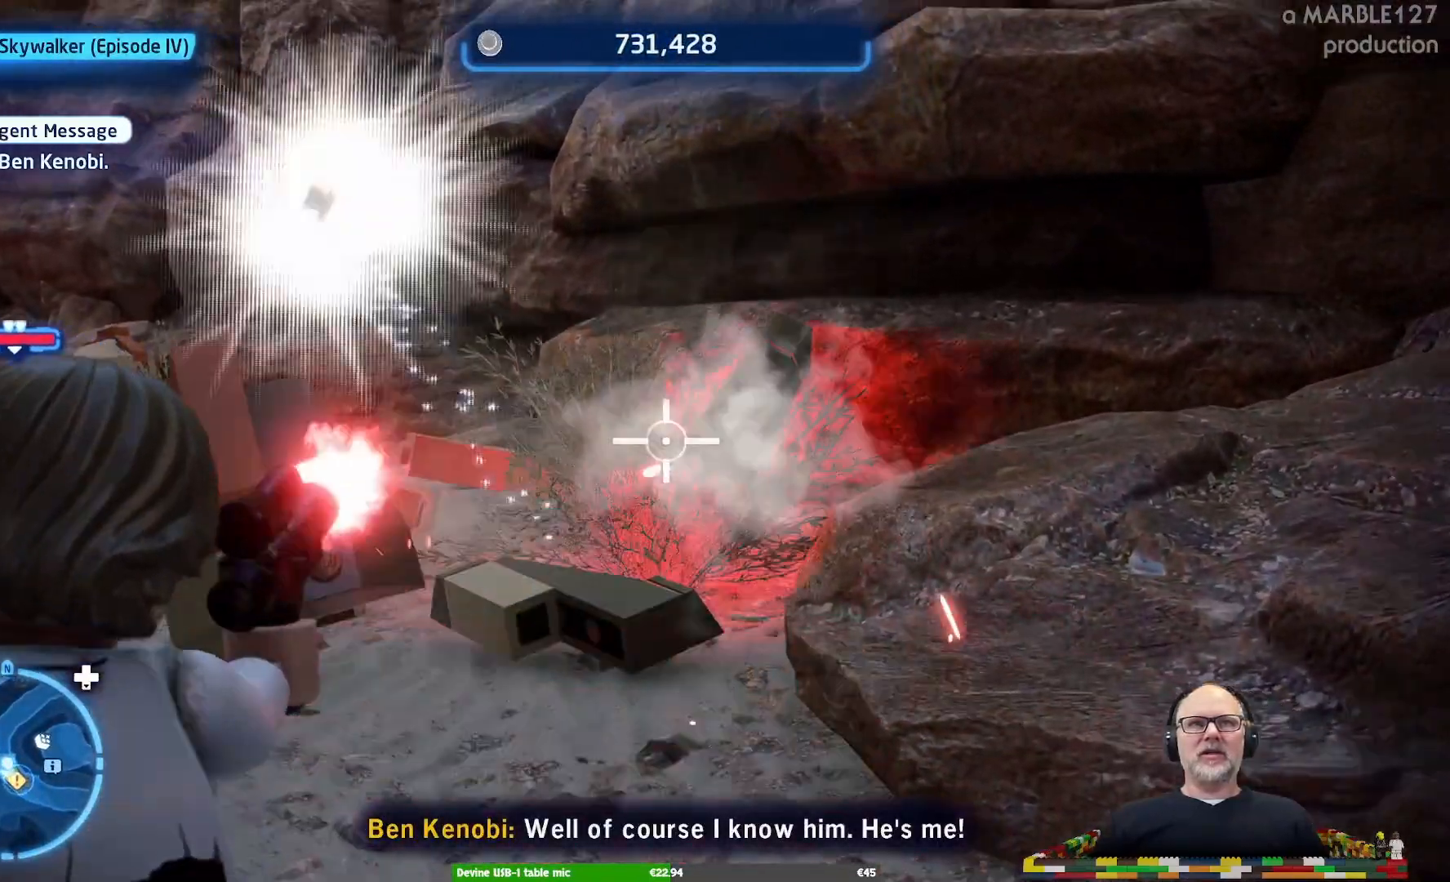
{"buttons": [], "left_stick": "center", "right_stick": "center", "events": []}
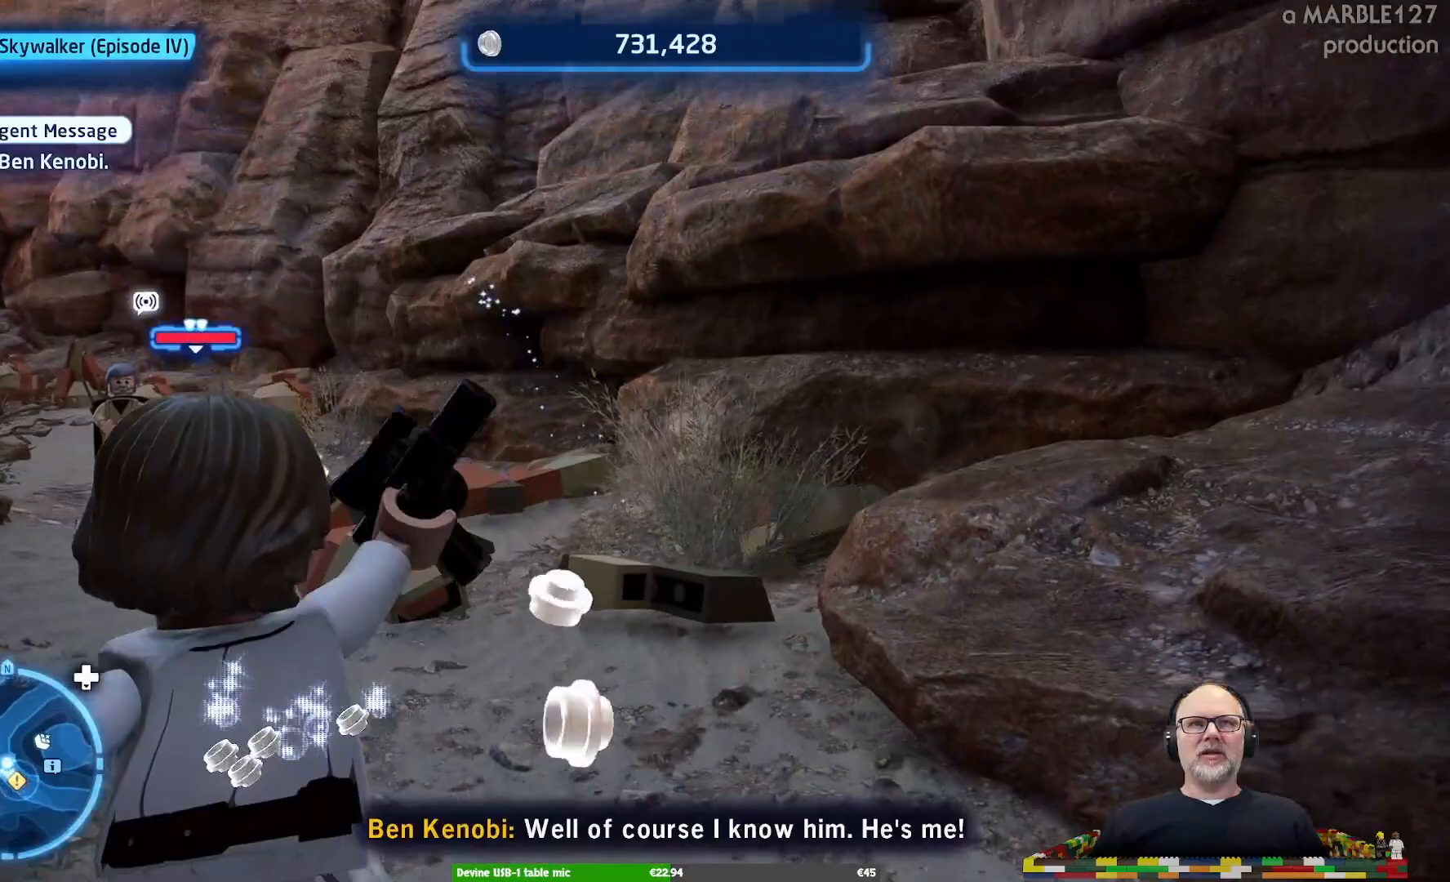
{"buttons": [], "left_stick": "up", "right_stick": "center", "events": [[100, "left_stick", "up"]]}
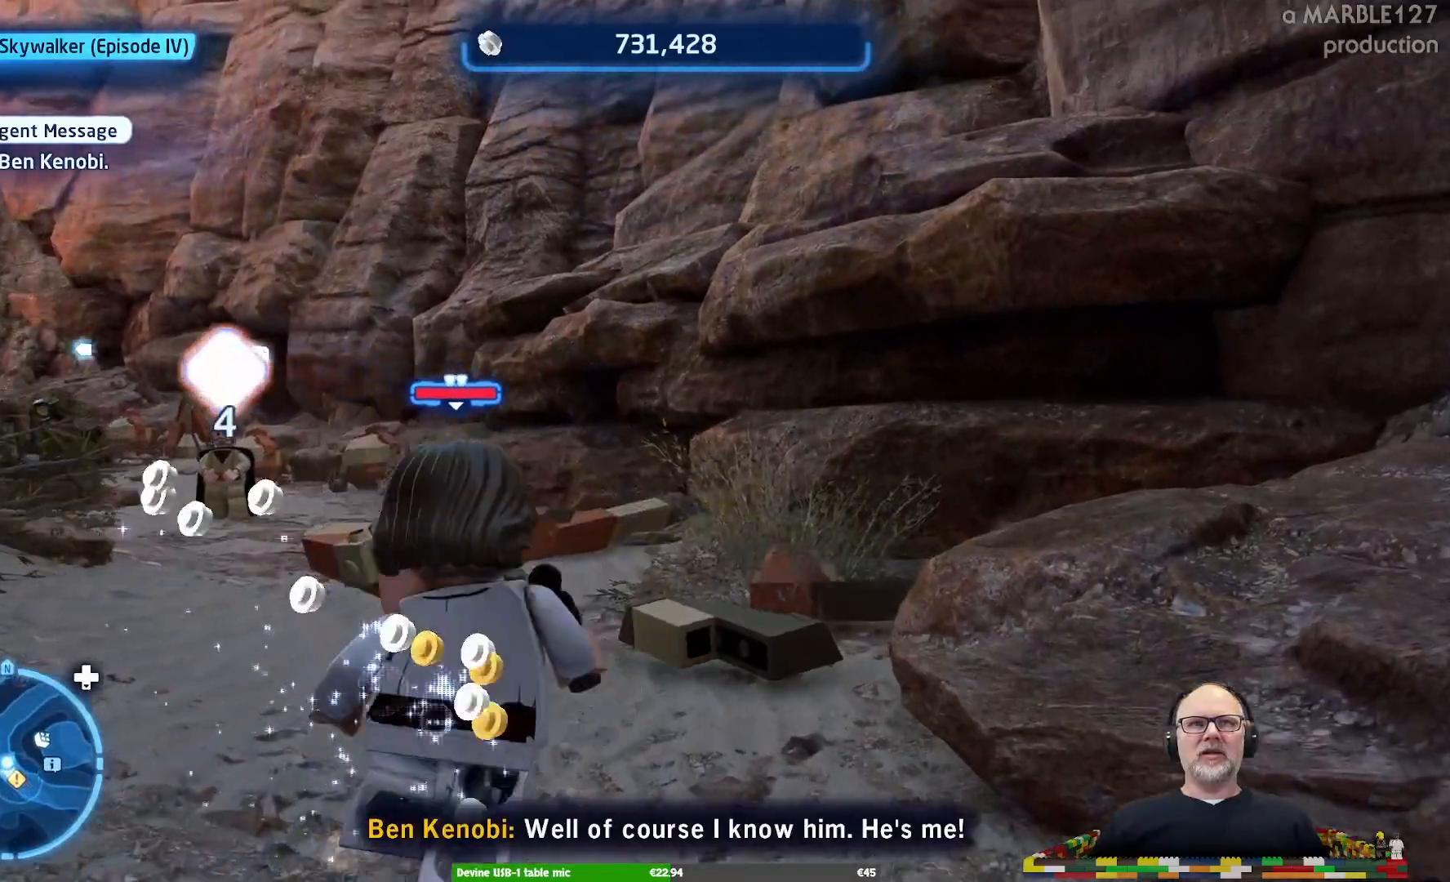
{"buttons": [], "left_stick": "up-left", "right_stick": "center", "events": [[133, "left_stick", "up-left"]]}
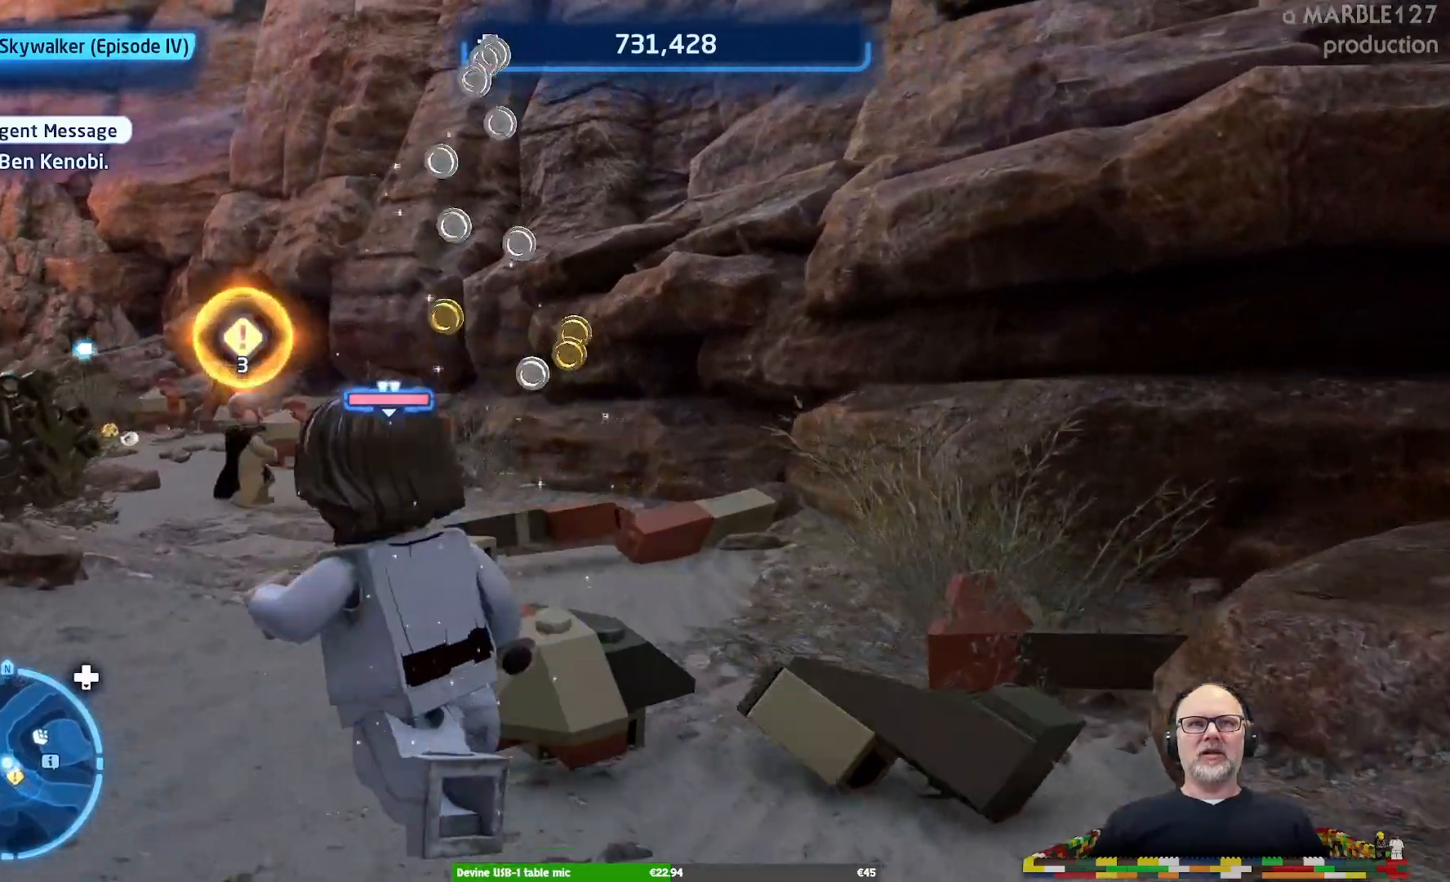
{"buttons": [], "left_stick": "up", "right_stick": "center", "events": [[133, "left_stick", "up"]]}
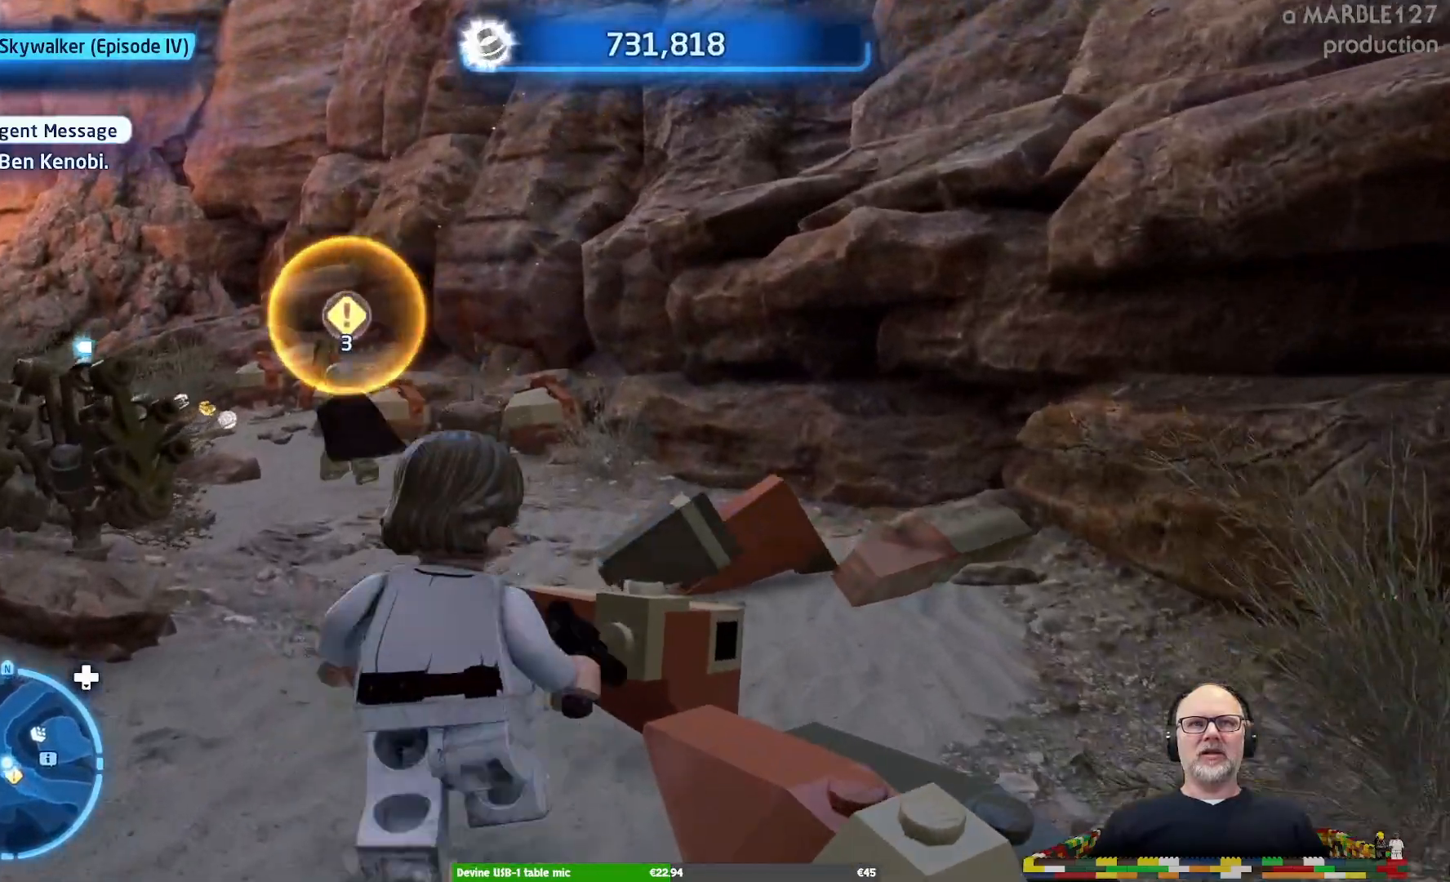
{"buttons": [], "left_stick": "up", "right_stick": "center", "events": [[200, "left_stick", "up-left"], [500, "left_stick", "up"]]}
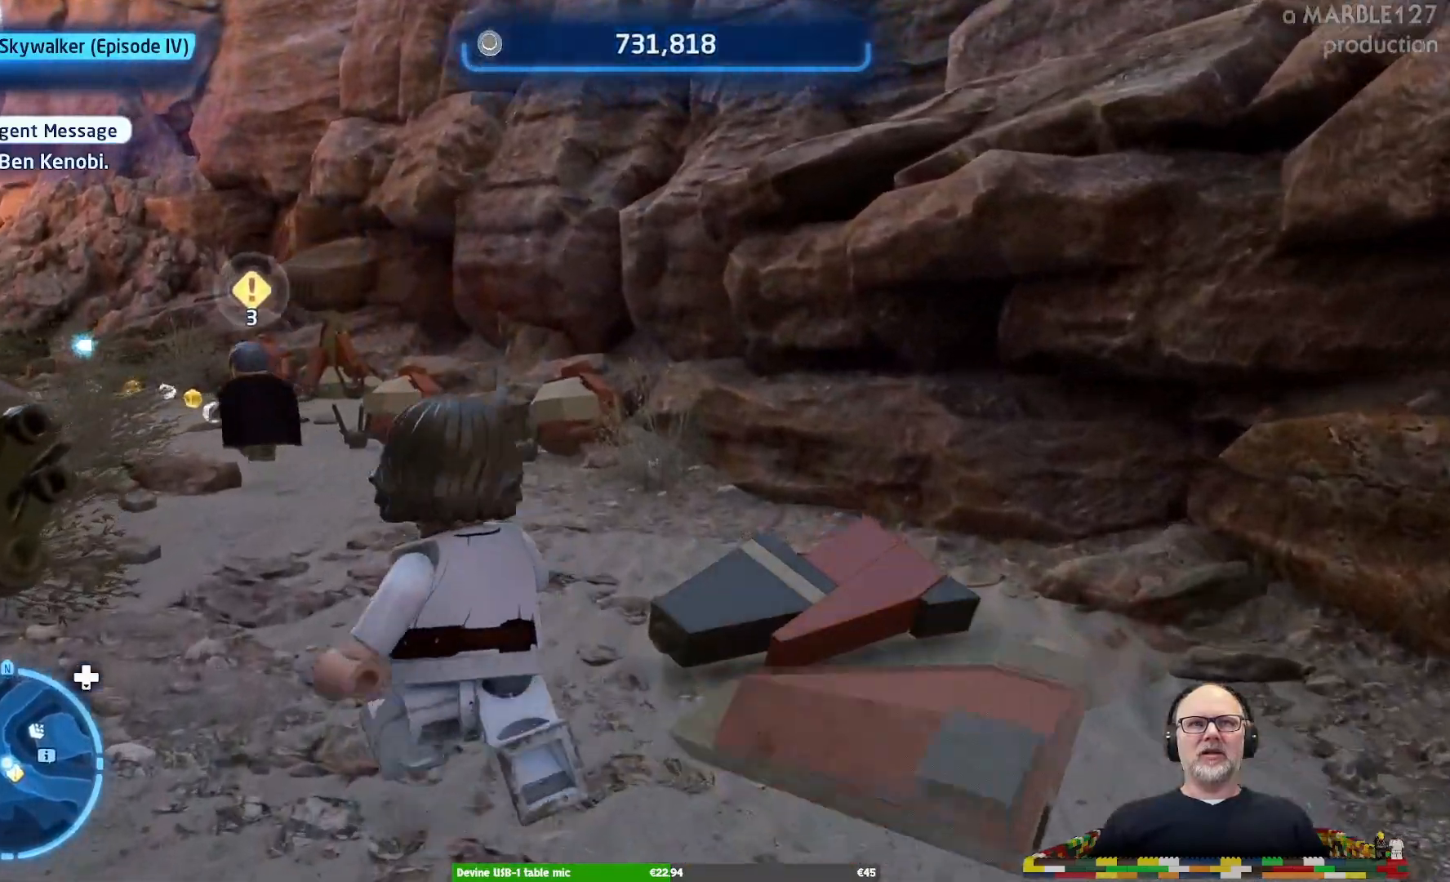
{"buttons": [], "left_stick": "center", "right_stick": "center", "events": [[100, "left_stick", "center"]]}
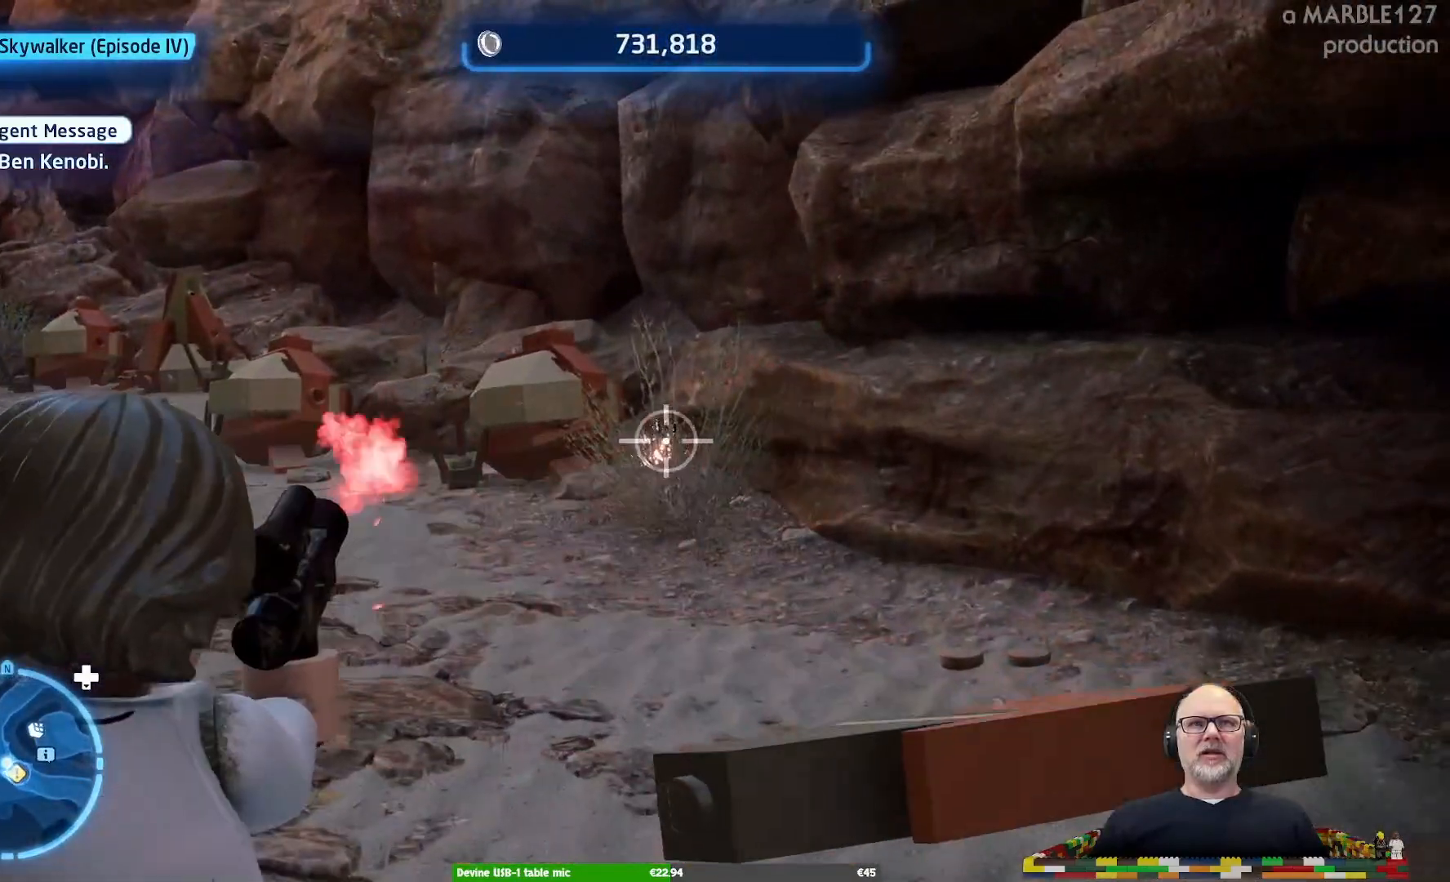
{"buttons": [], "left_stick": "left", "right_stick": "center", "events": [[500, "left_stick", "left"]]}
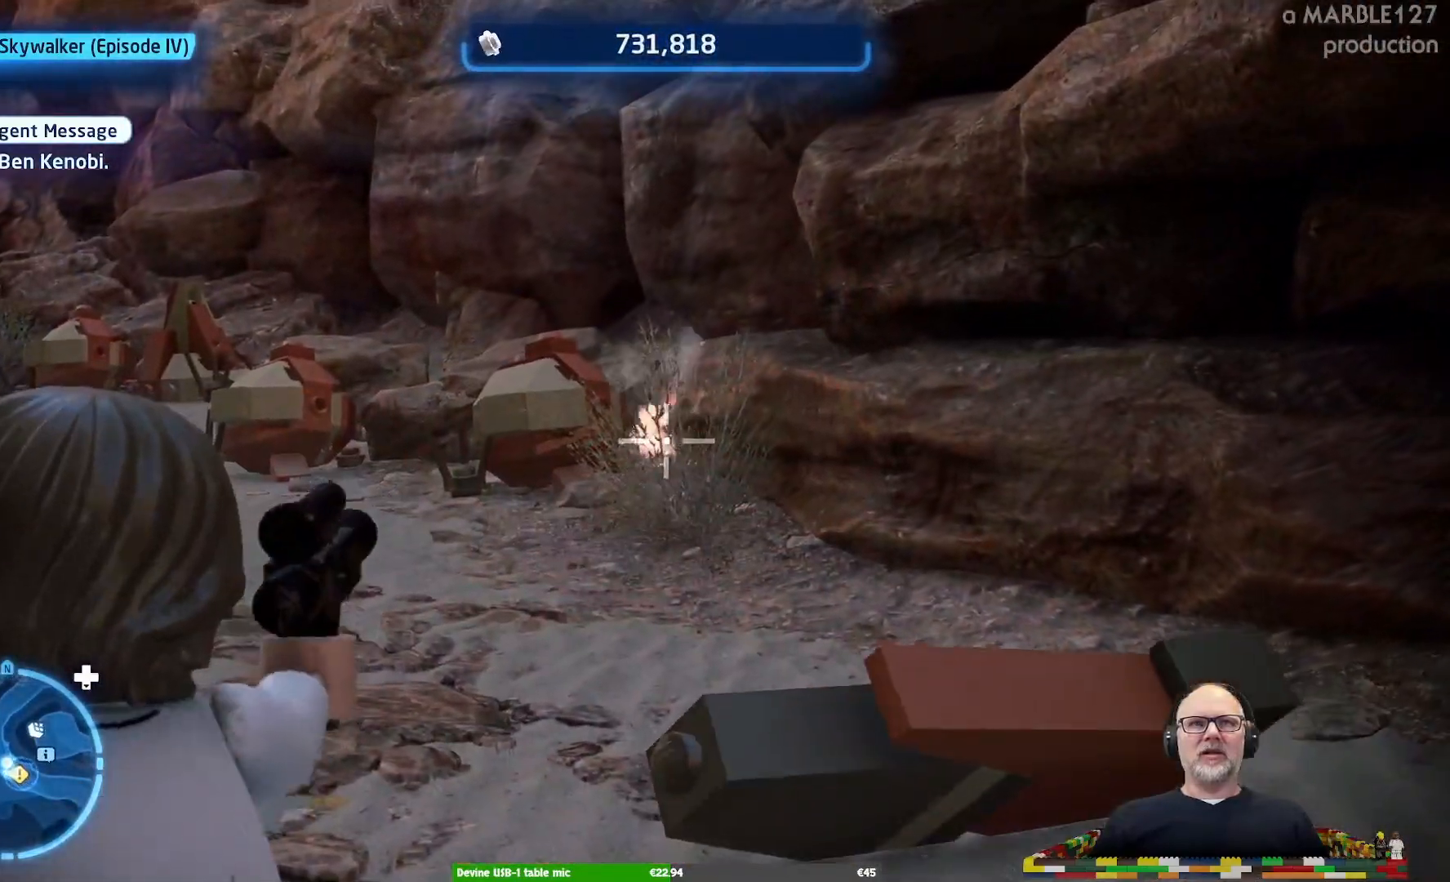
{"buttons": [], "left_stick": "center", "right_stick": "center", "events": [[167, "left_stick", "center"]]}
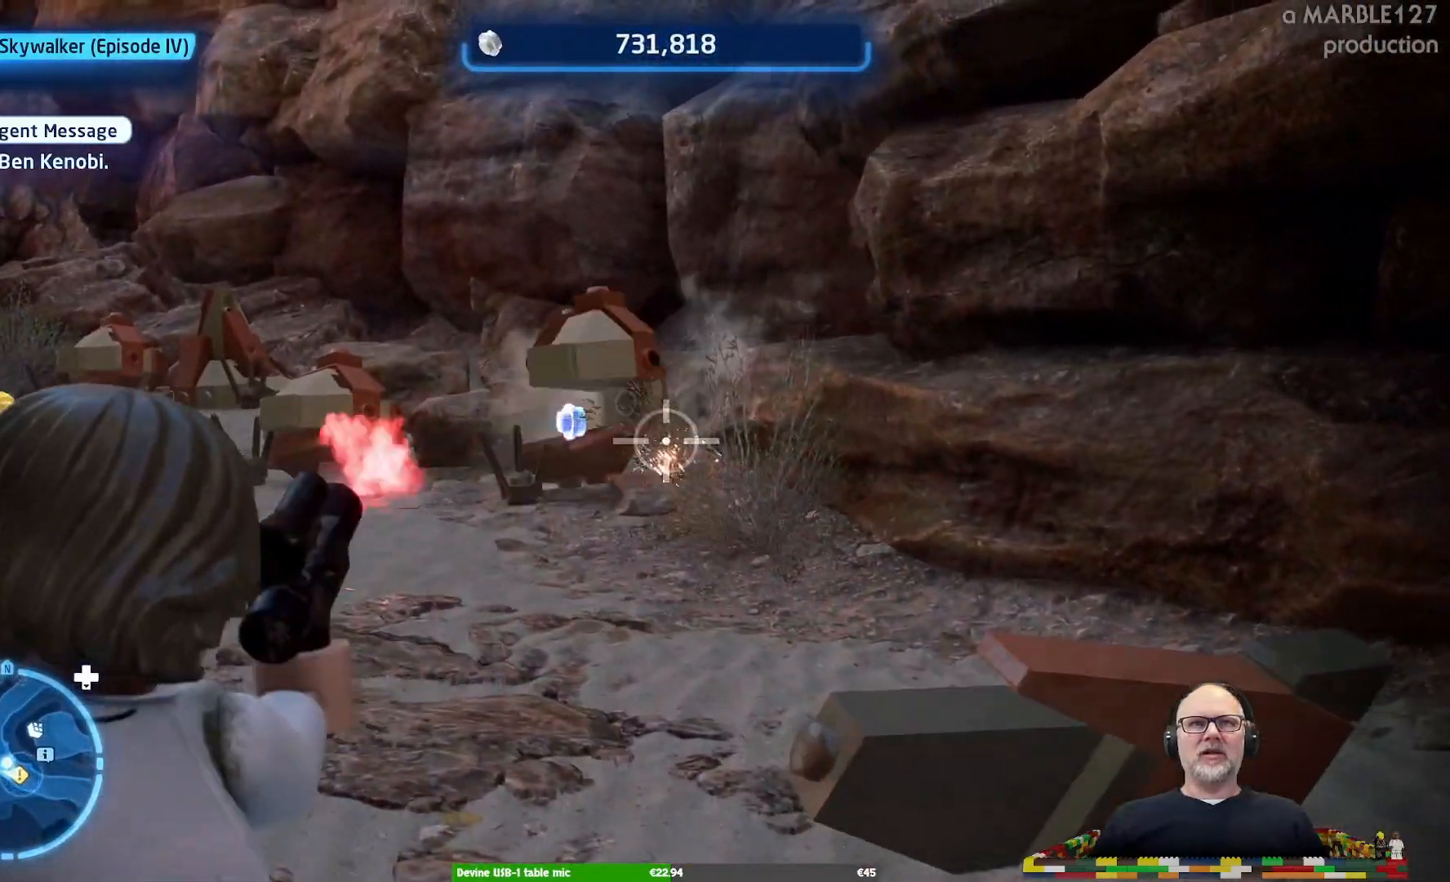
{"buttons": [], "left_stick": "center", "right_stick": "center", "events": [[100, "left_stick", "up-left"], [367, "left_stick", "center"]]}
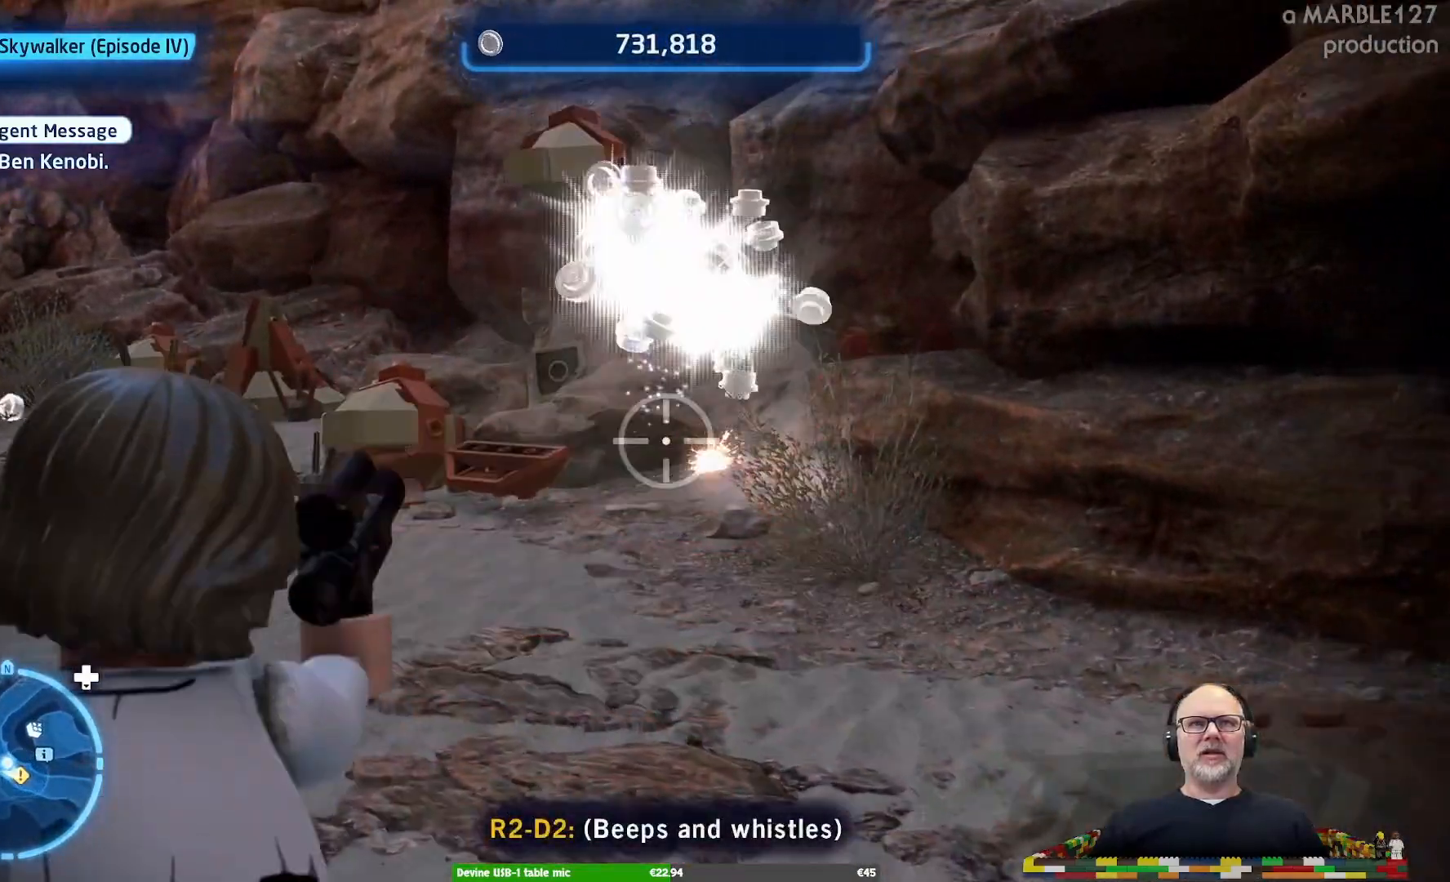
{"buttons": [], "left_stick": "up-left", "right_stick": "center", "events": [[100, "left_stick", "up-left"]]}
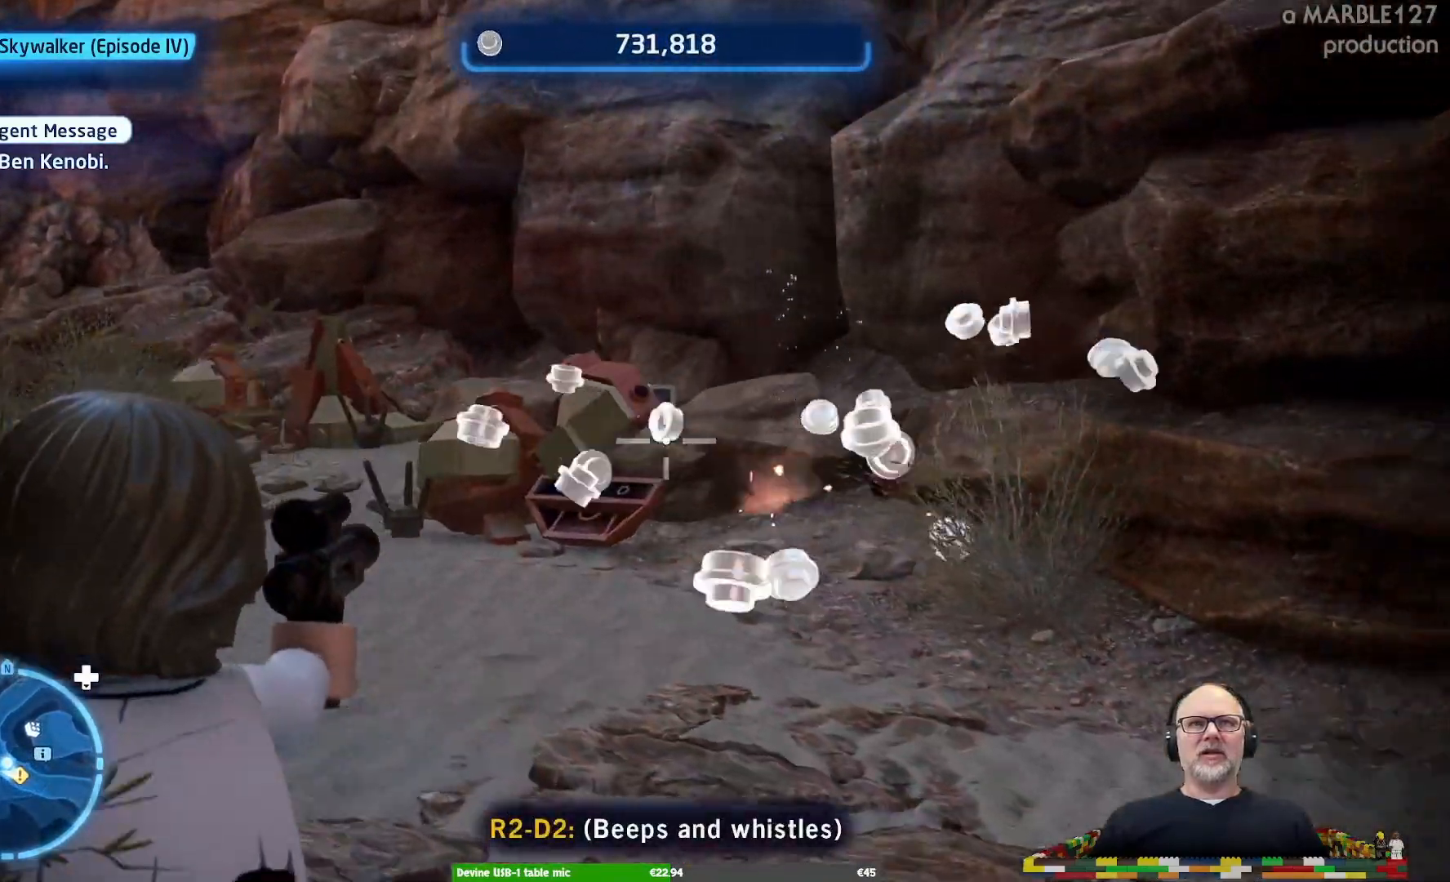
{"buttons": [], "left_stick": "center", "right_stick": "center", "events": [[33, "left_stick", "left"], [367, "left_stick", "center"]]}
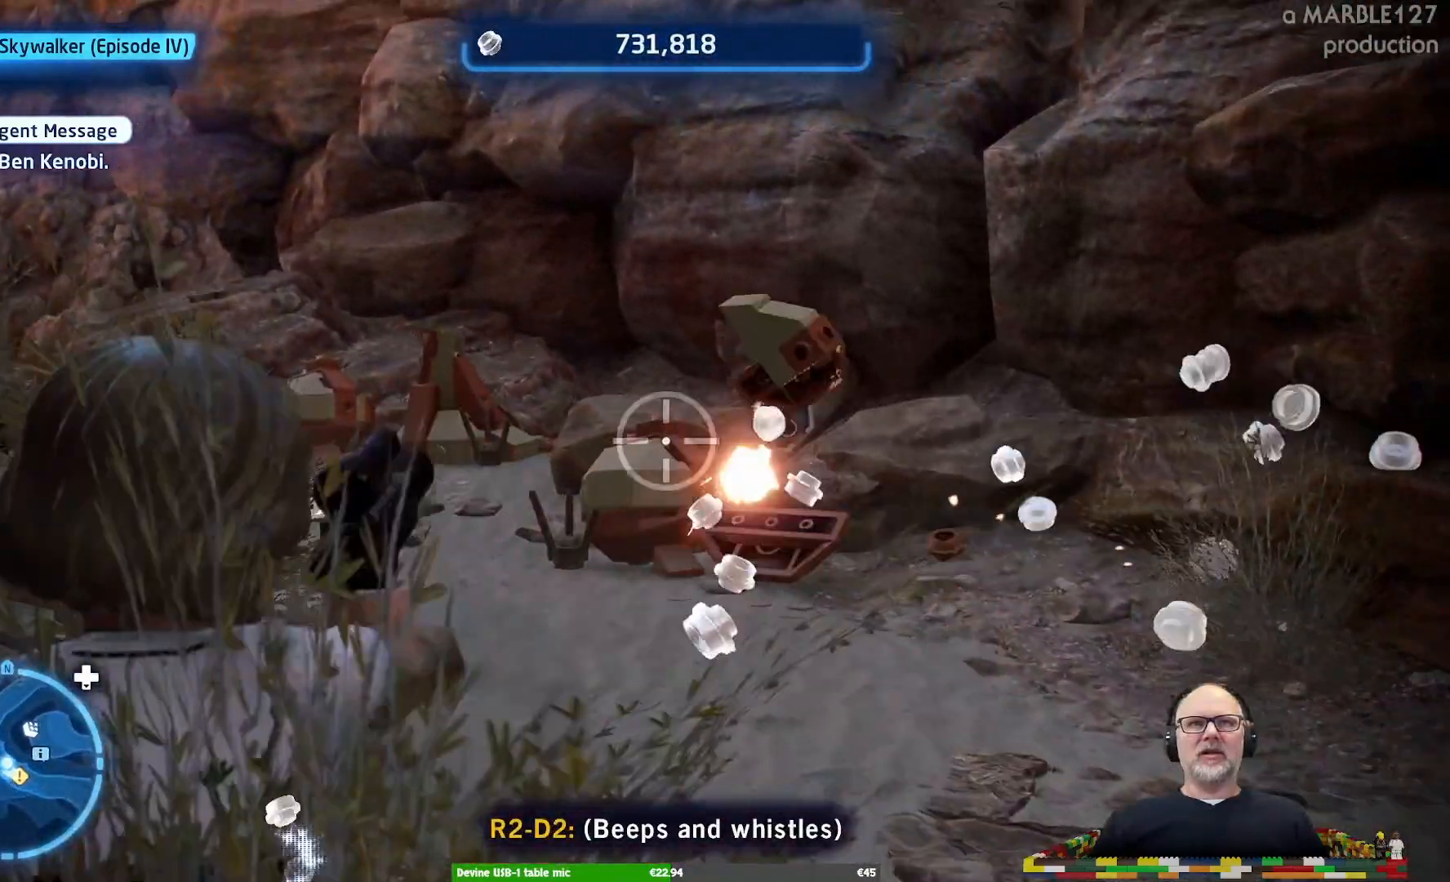
{"buttons": [], "left_stick": "center", "right_stick": "center", "events": []}
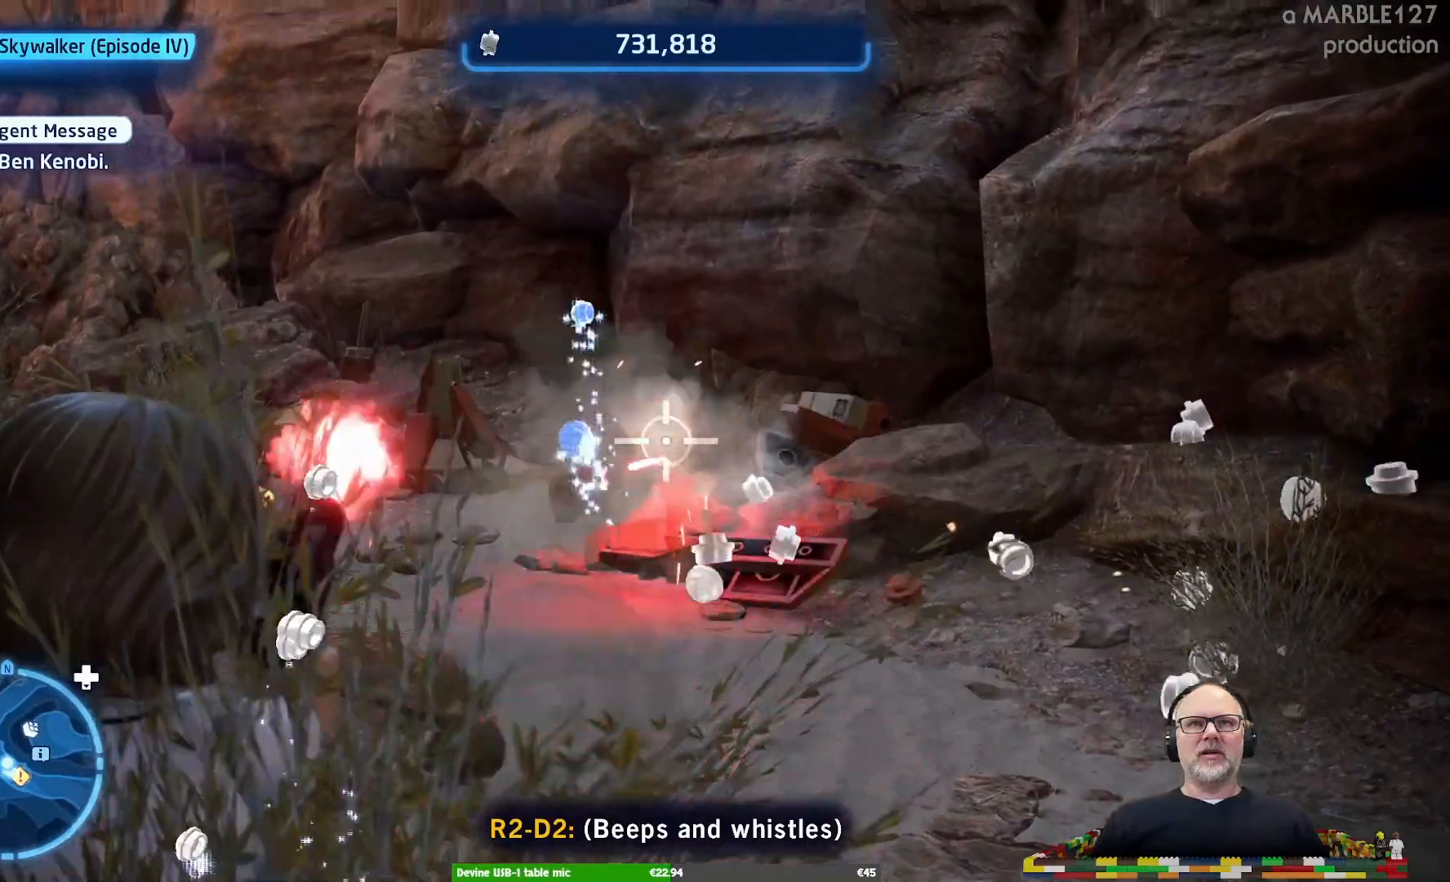
{"buttons": [], "left_stick": "up-right", "right_stick": "center", "events": [[33, "left_stick", "up"], [500, "left_stick", "up-right"]]}
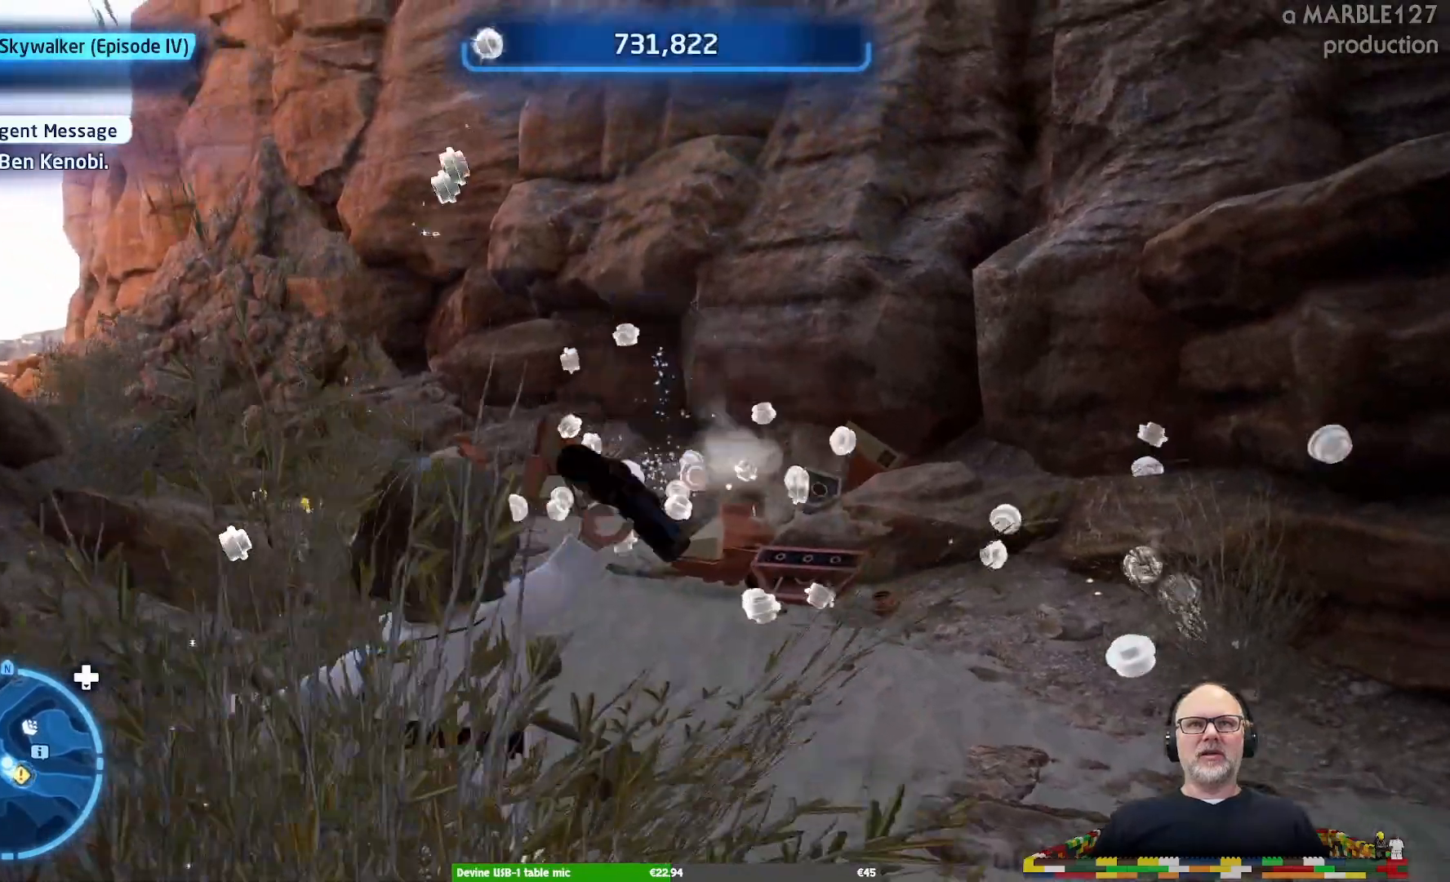
{"buttons": [], "left_stick": "up", "right_stick": "center", "events": [[267, "left_stick", "up"]]}
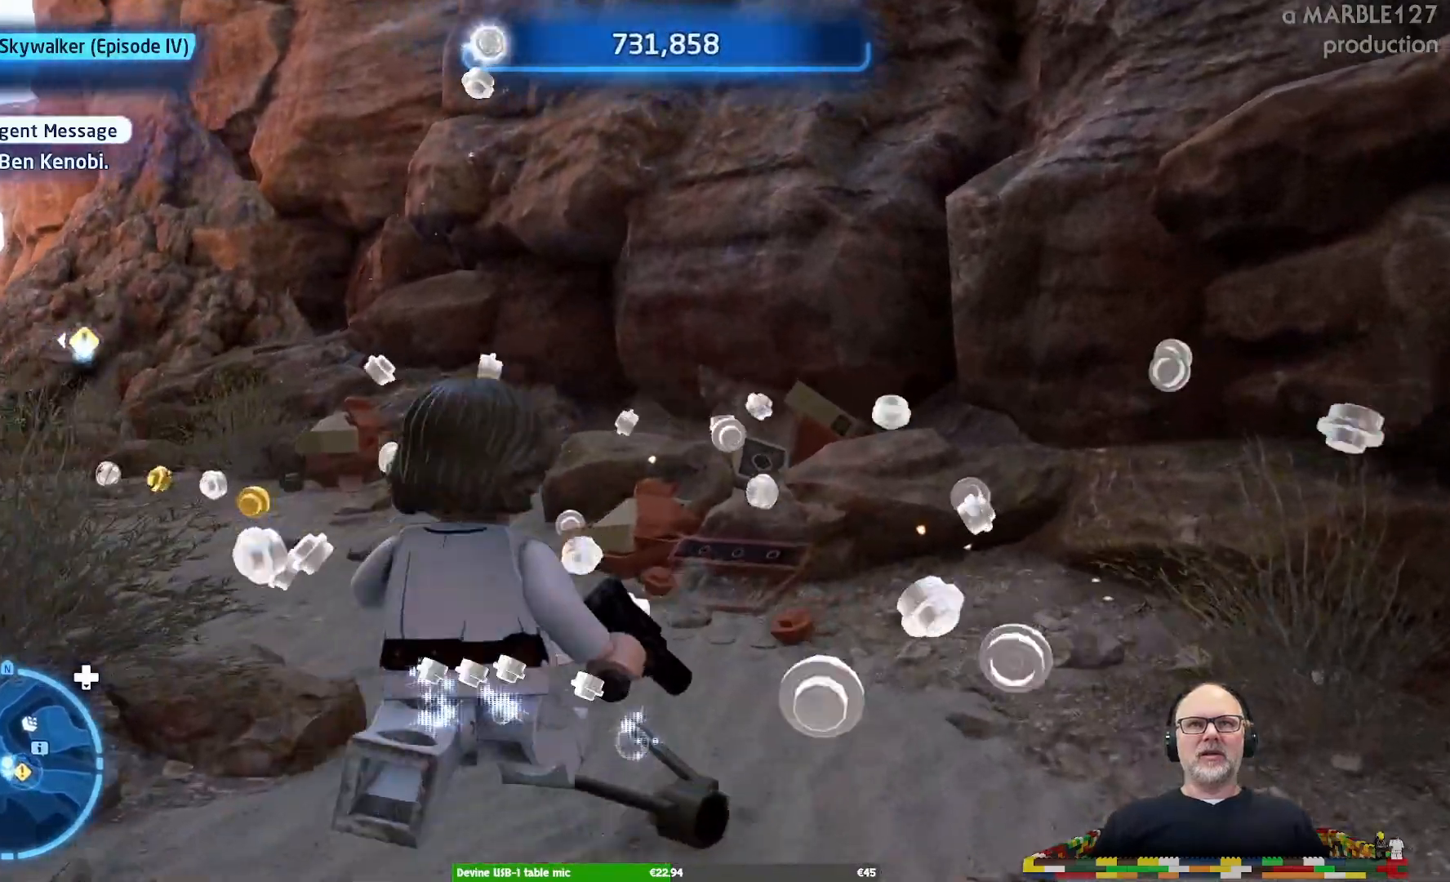
{"buttons": [], "left_stick": "up-left", "right_stick": "center", "events": [[433, "left_stick", "up-left"]]}
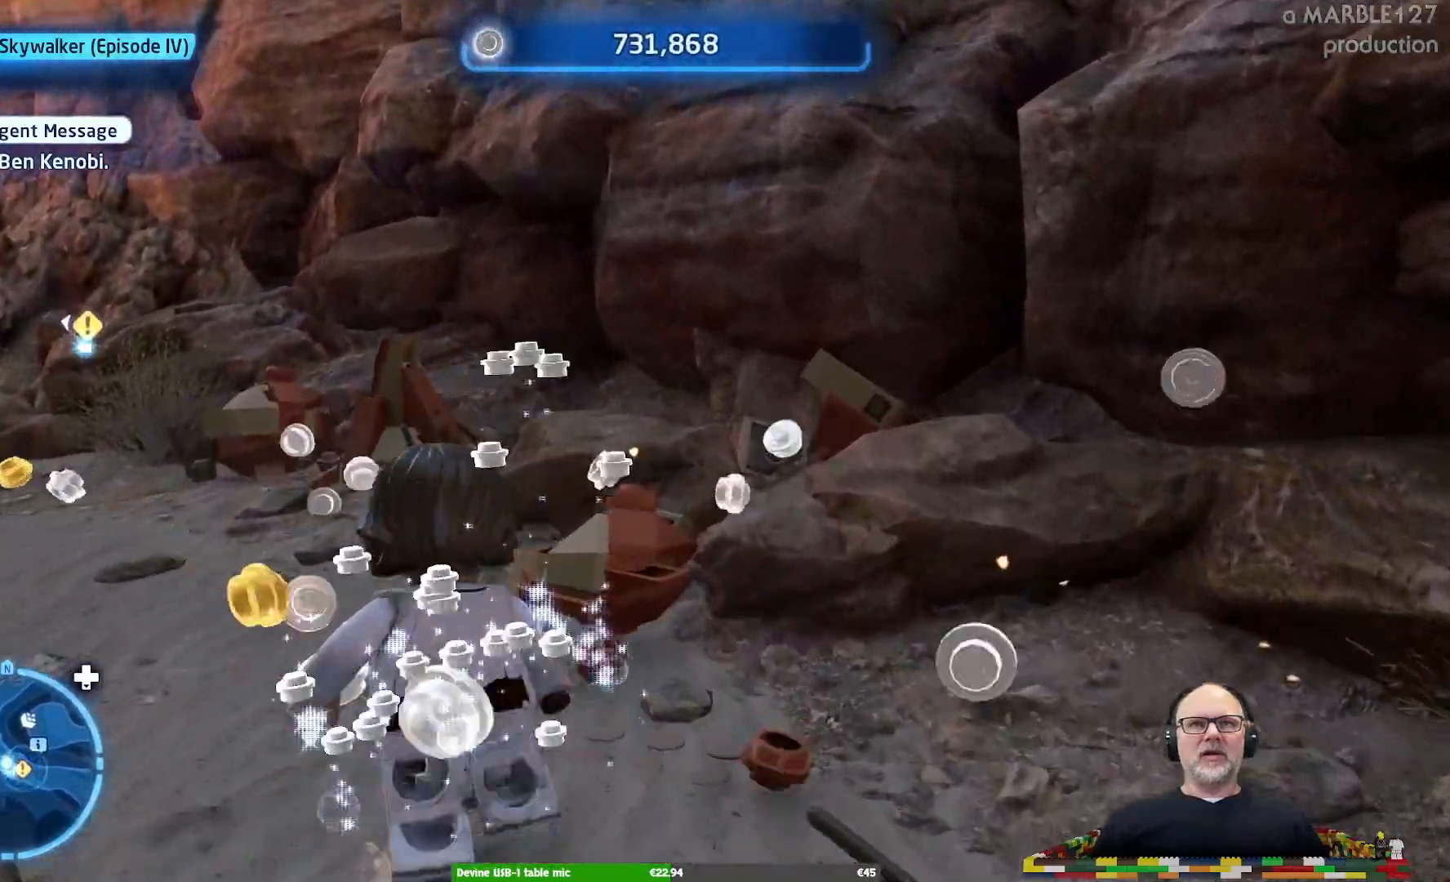
{"buttons": [], "left_stick": "up-left", "right_stick": "center", "events": [[200, "left_stick", "up"], [400, "left_stick", "up-left"]]}
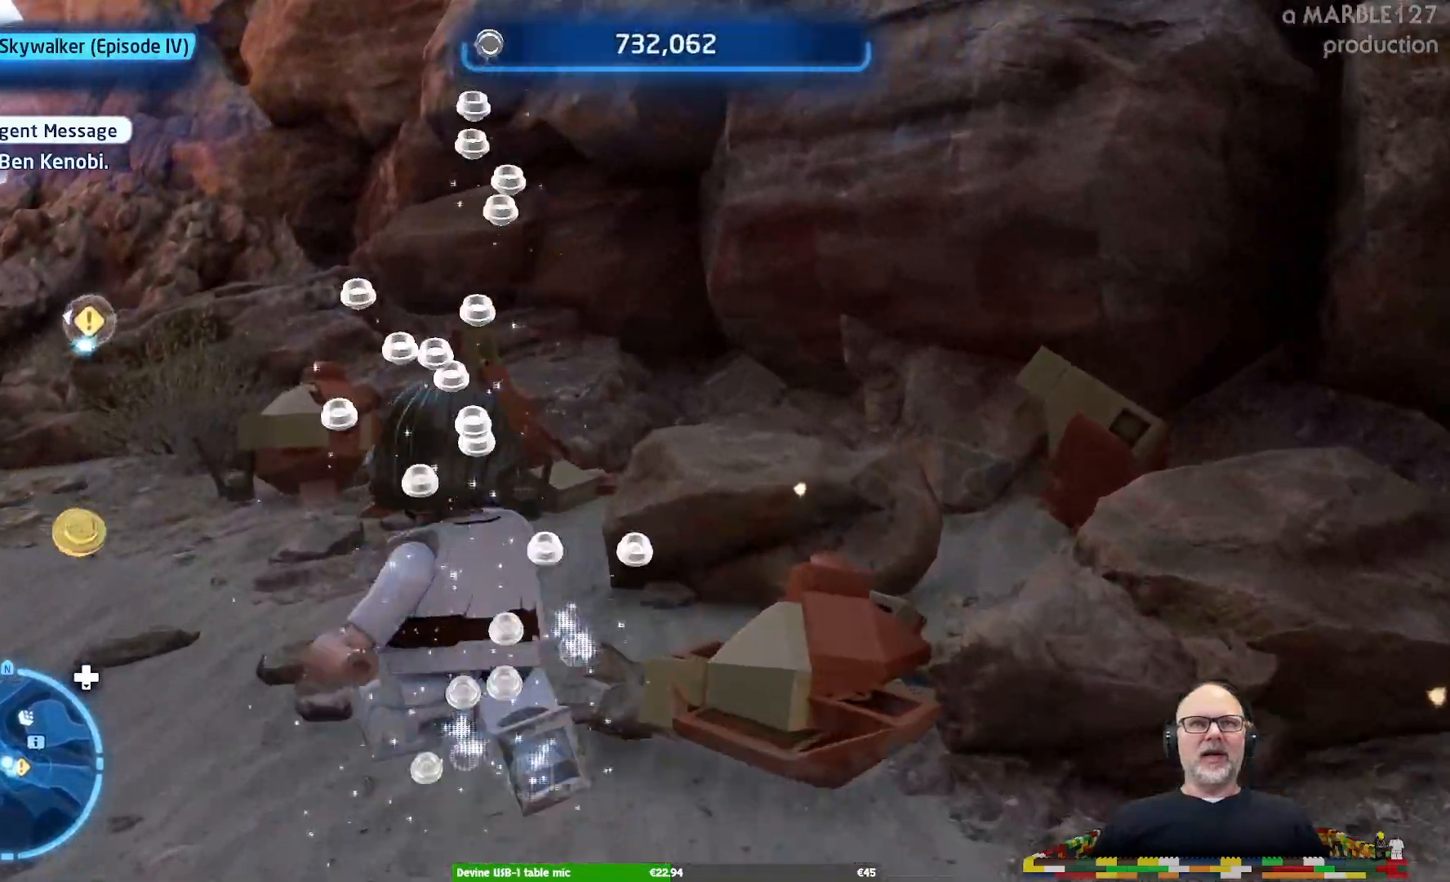
{"buttons": [], "left_stick": "up-left", "right_stick": "center", "events": []}
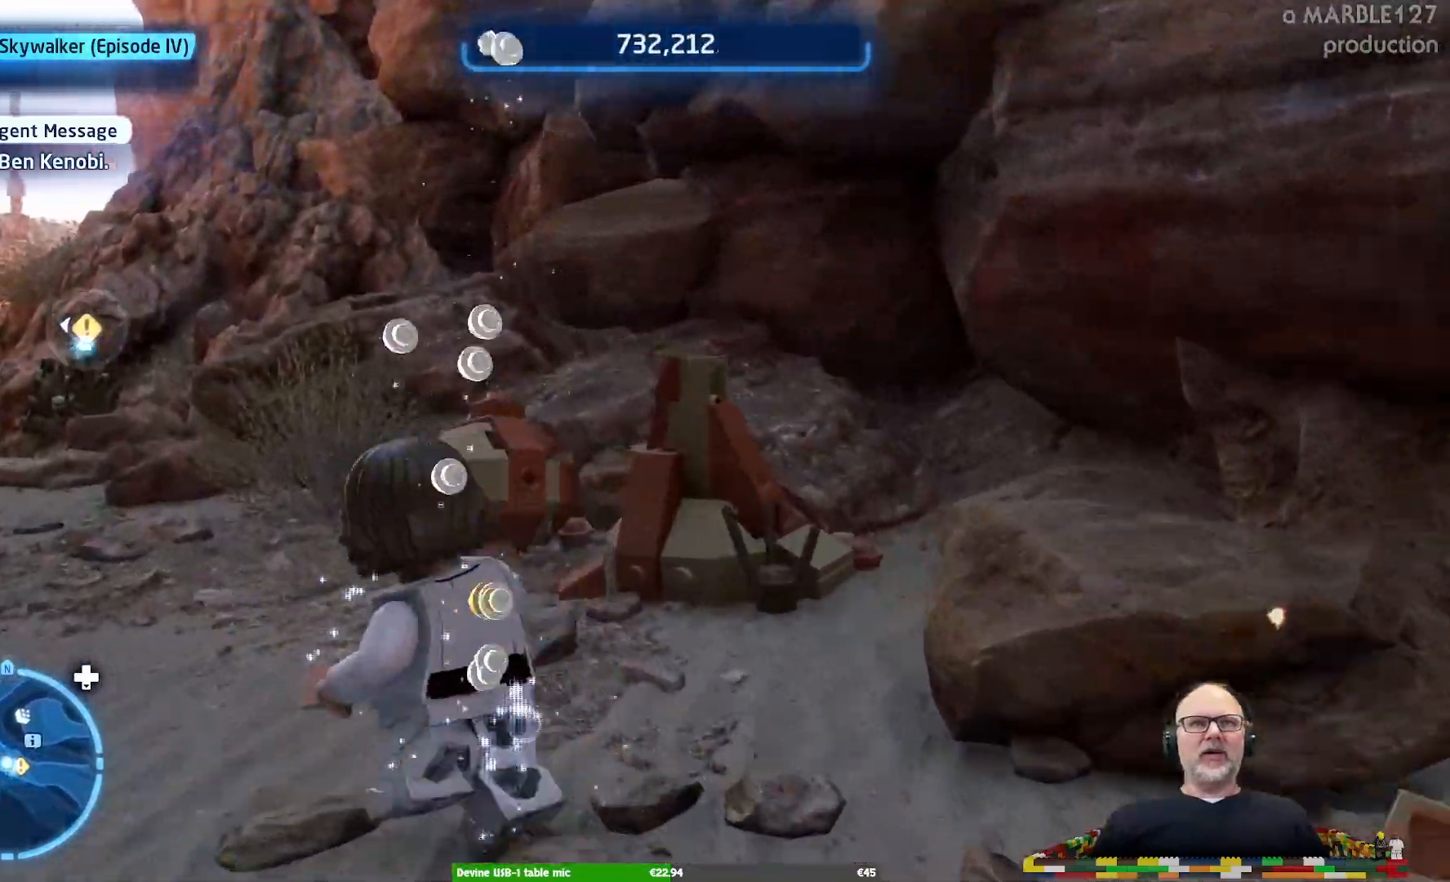
{"buttons": [], "left_stick": "up-left", "right_stick": "center", "events": []}
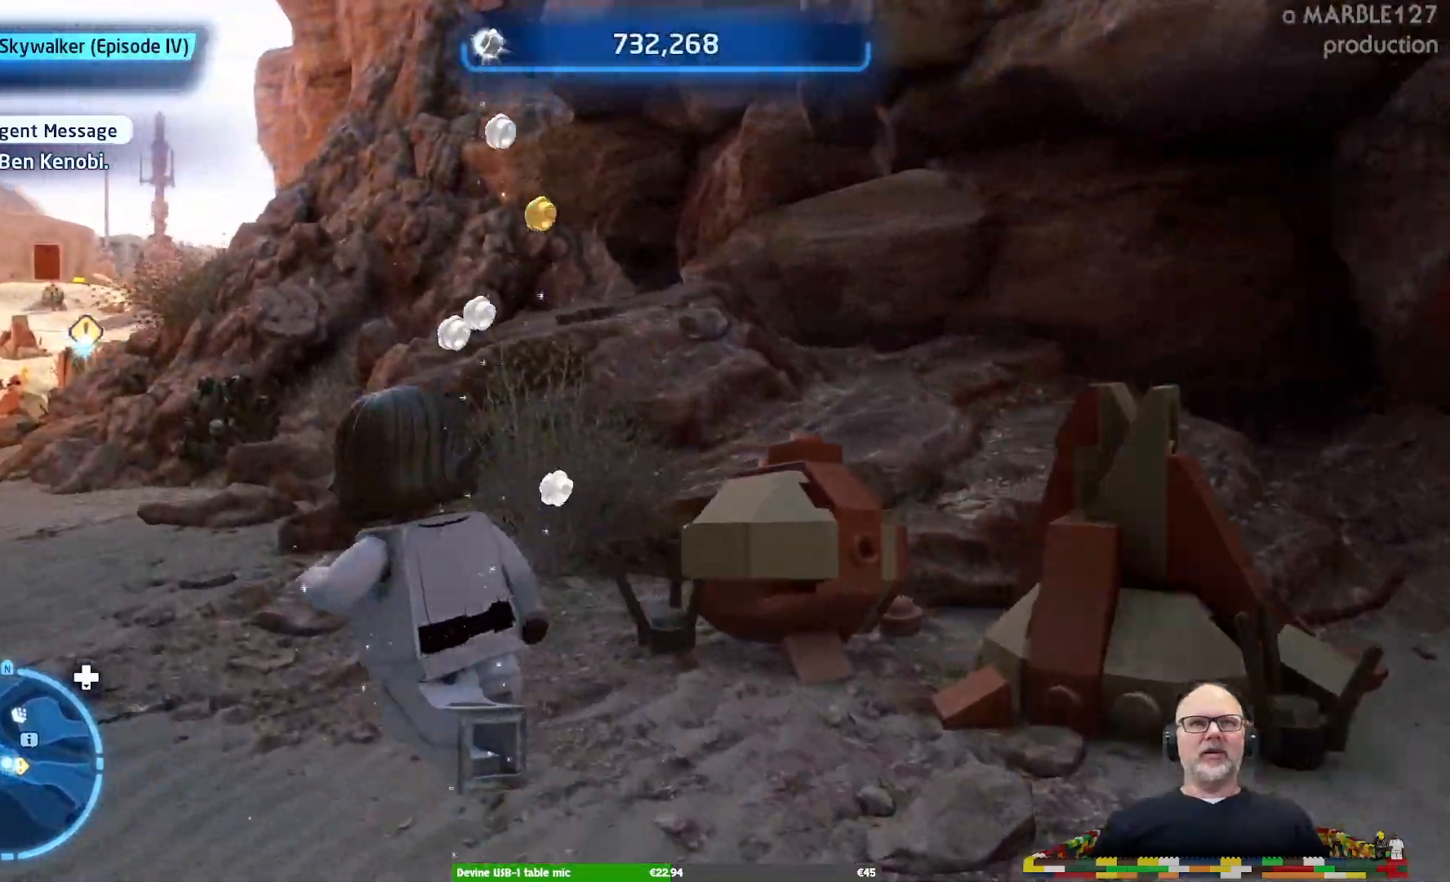
{"buttons": [], "left_stick": "up-left", "right_stick": "center", "events": []}
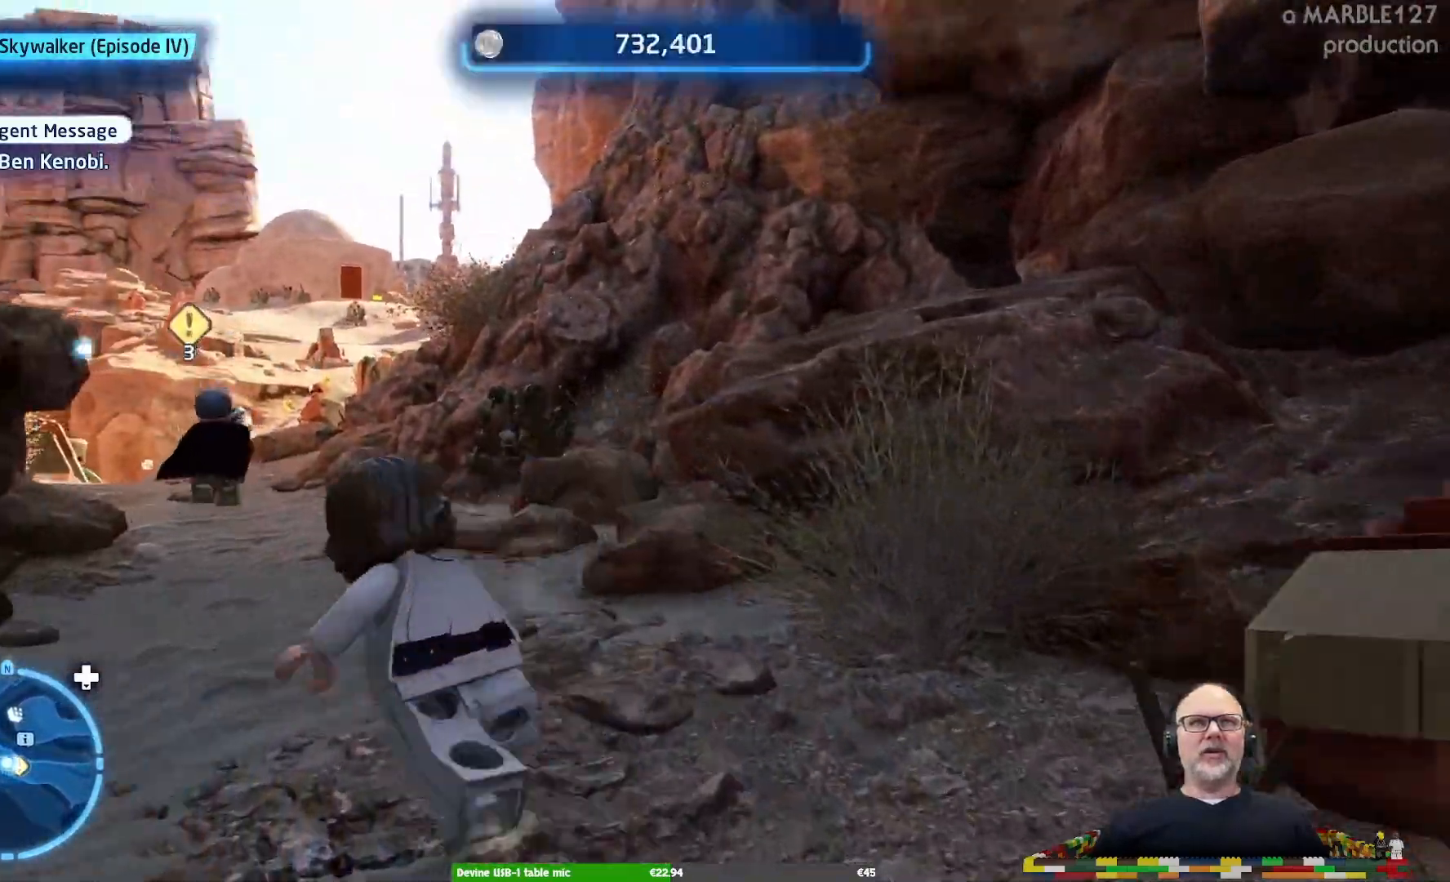
{"buttons": [], "left_stick": "up", "right_stick": "center", "events": [[267, "left_stick", "up"]]}
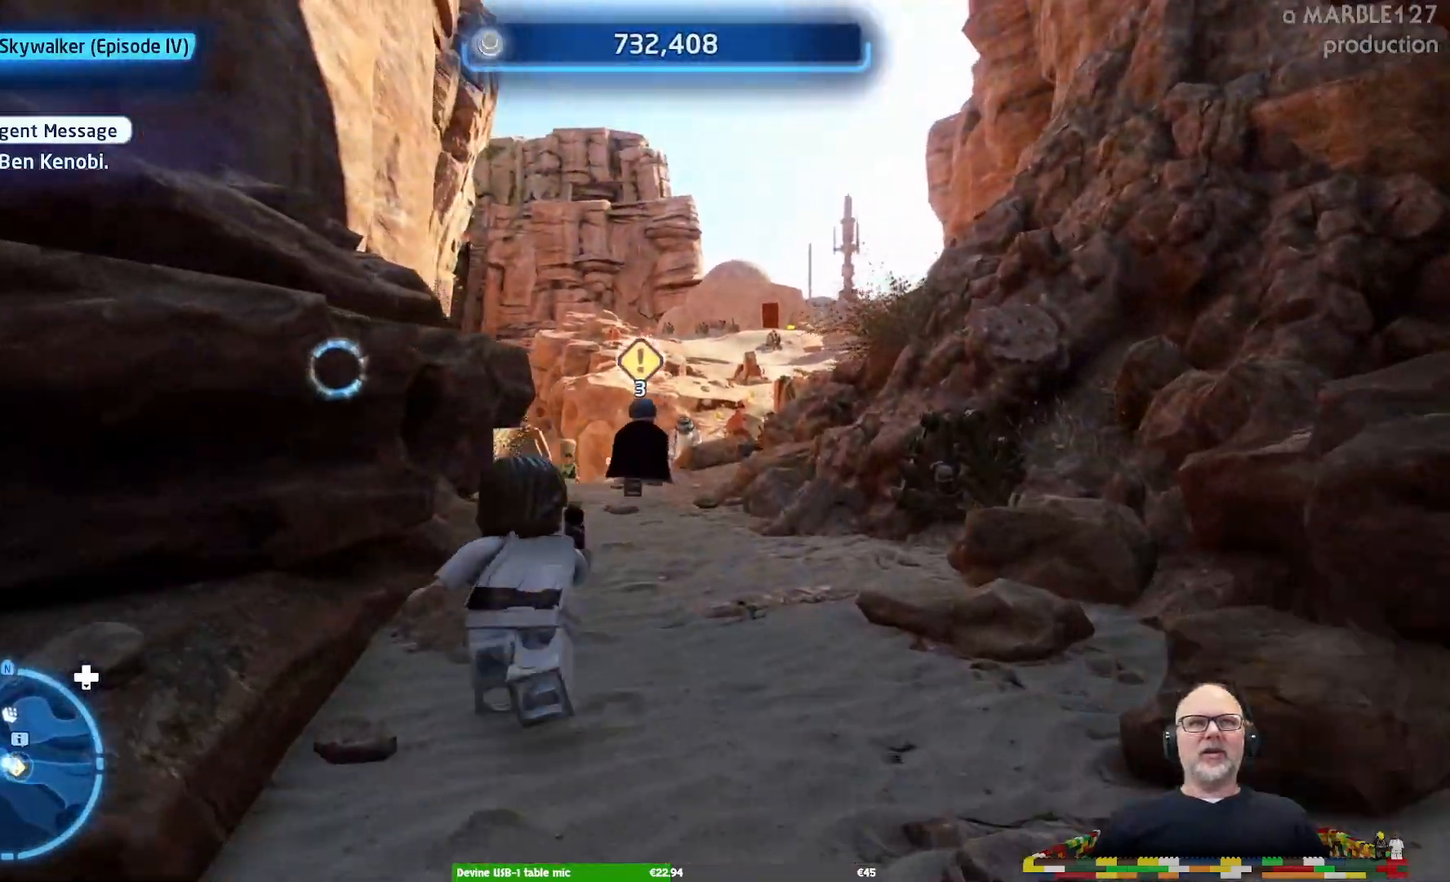
{"buttons": [], "left_stick": "up", "right_stick": "center", "events": []}
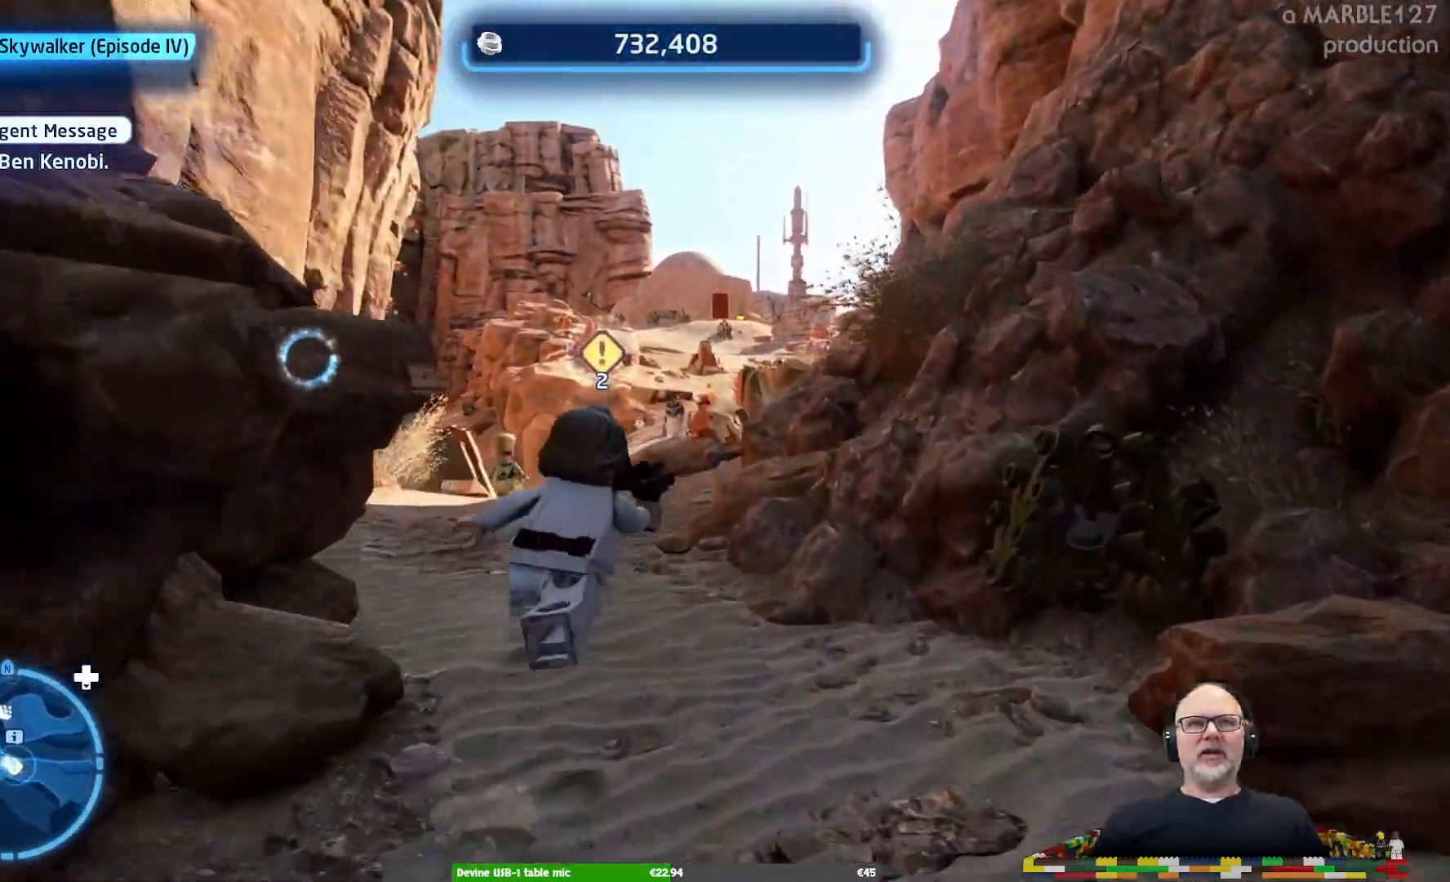
{"buttons": [], "left_stick": "up", "right_stick": "center", "events": []}
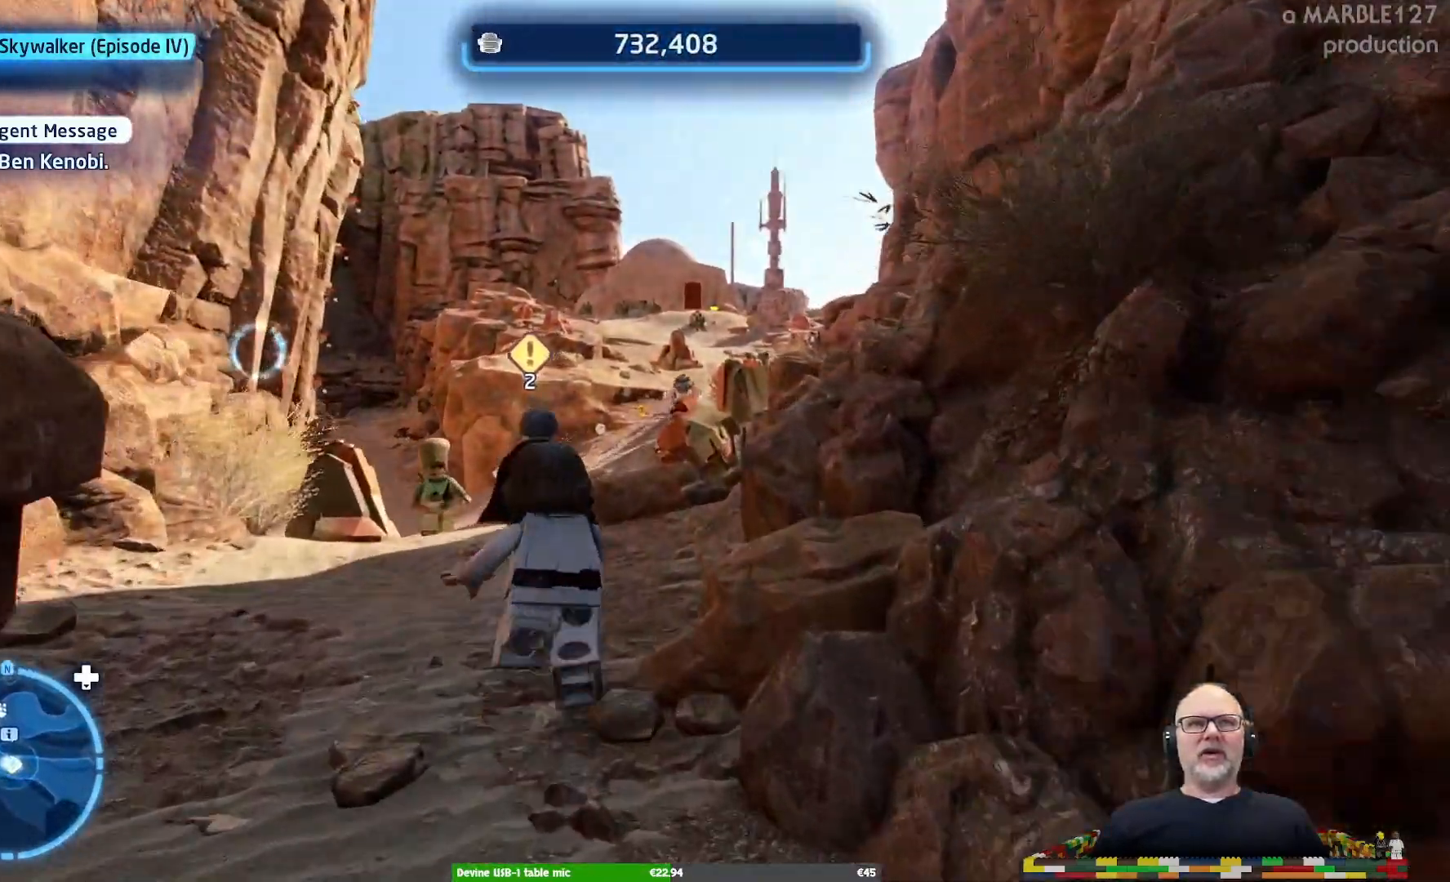
{"buttons": [], "left_stick": "up", "right_stick": "center", "events": [[133, "left_stick", "up-left"], [200, "right_stick", "left"], [267, "left_stick", "up"], [400, "right_stick", "center"]]}